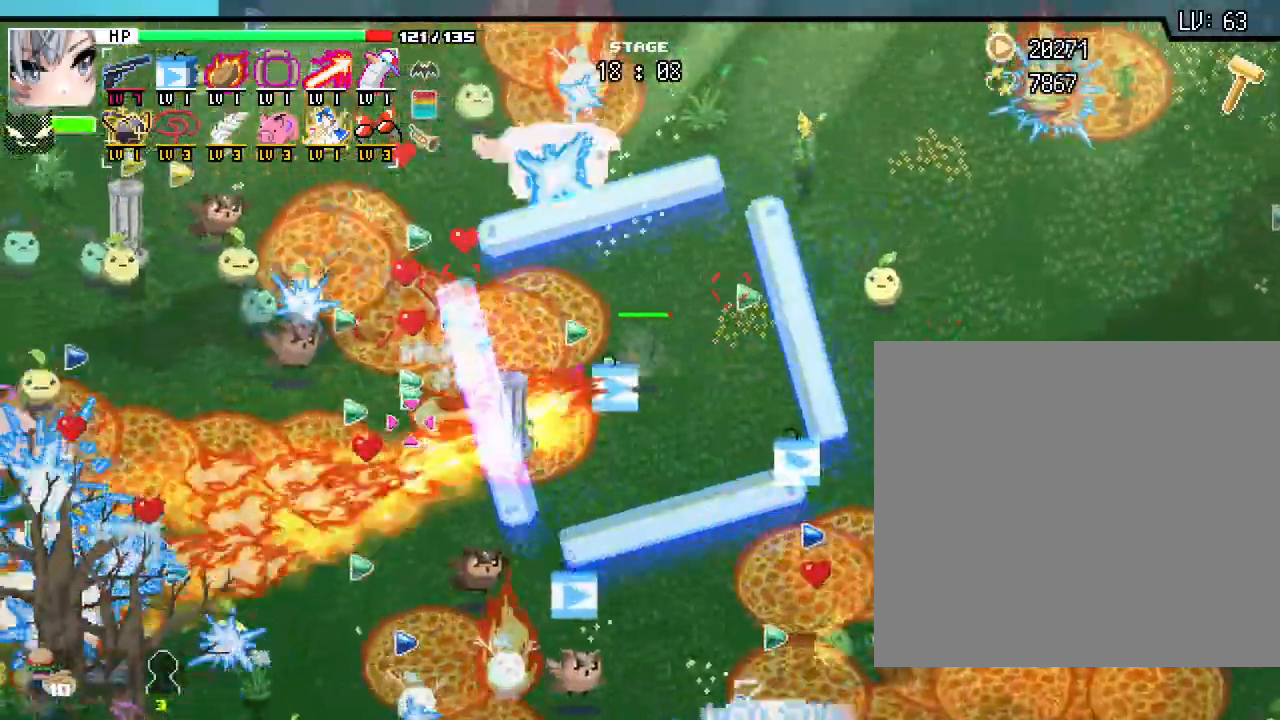
Gameplay with keyboard and mouse; each line is a JSON object with the keys and mouse buttons held at the frame after it. "events" lists presses ("down") and releases ("up") of ".", "/", "0", "1", "2", "3", "4", "5", "6", "7", "8", "9", "a", "alt_l", "alt_r", "b", "backslash", "backspace", "c", "caps_lock", "comma", "ctrl_l", "ctrl_r", "d", "e", "equals", "escape", "f", "f1", "f10", "f11", "f12", "f2", "f3", "f4", "f5", "f6", "f7", "f8", "f9", "g", "h", "i", "j", "k", "l", "lbracket", "m", "minus", "n", "o", "p", "q", "quote", "r", "rbracket", "return", "s", "semicolon", "shift_l", "shift_r", "space", "super_l", "super_r", "t", "tab", "tilde", "u", "v", "w", "x", "y", "z", "mouse_left", "mouse_wheel", "mouse_right", "mouse_mb4" and "mouse_mb5" between this image and that frame as [ms after this image, input, new state], when the widget could be followed in between. "mouse_left", "mouse_wheel", "mouse_right", "mouse_mb4", "mouse_mb5" = the "left", "wheel", "right", "mb4", "mb5" buttons of the "mouse" list. No other keys are recorded. "wheel" means that the mouse wheel is clicked or scrolled. Not read: mouse_move.
{"keys": ["a", "s"], "mouse": []}
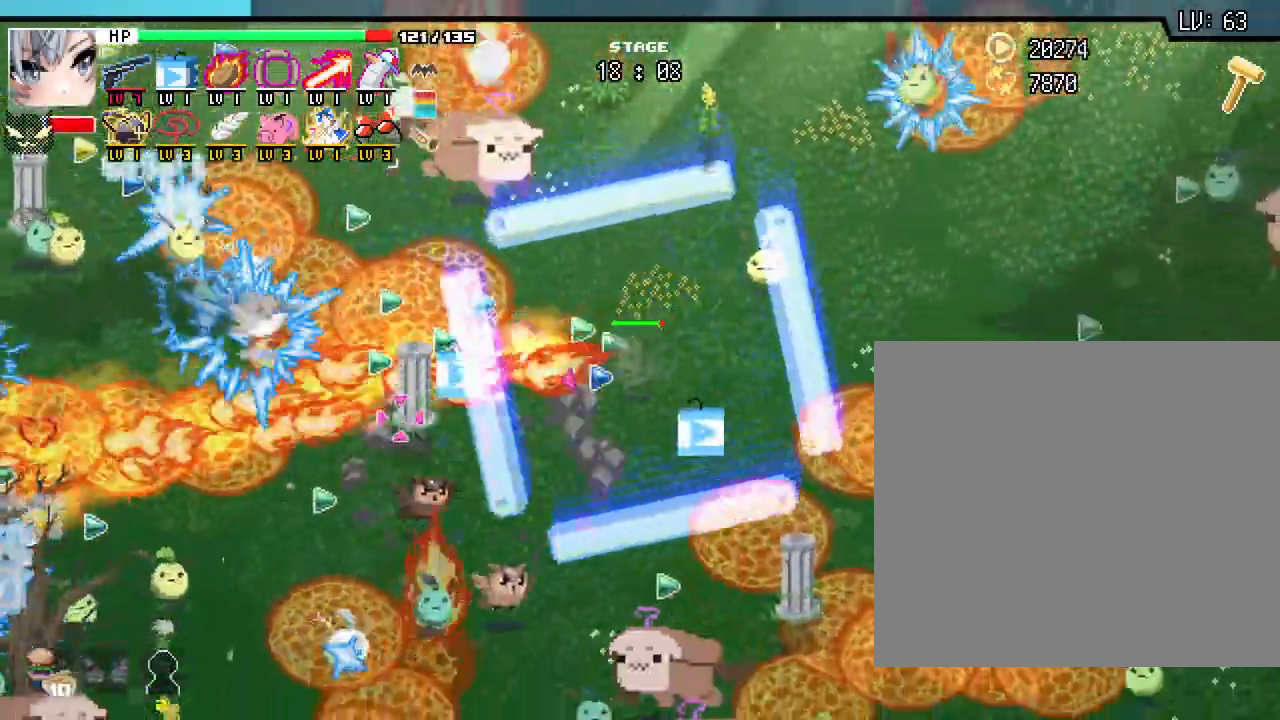
{"keys": ["d", "s"], "mouse": [], "events": [[17, "s", "up"], [167, "w", "down"], [250, "a", "up"], [283, "d", "down"], [333, "w", "up"], [483, "s", "down"]]}
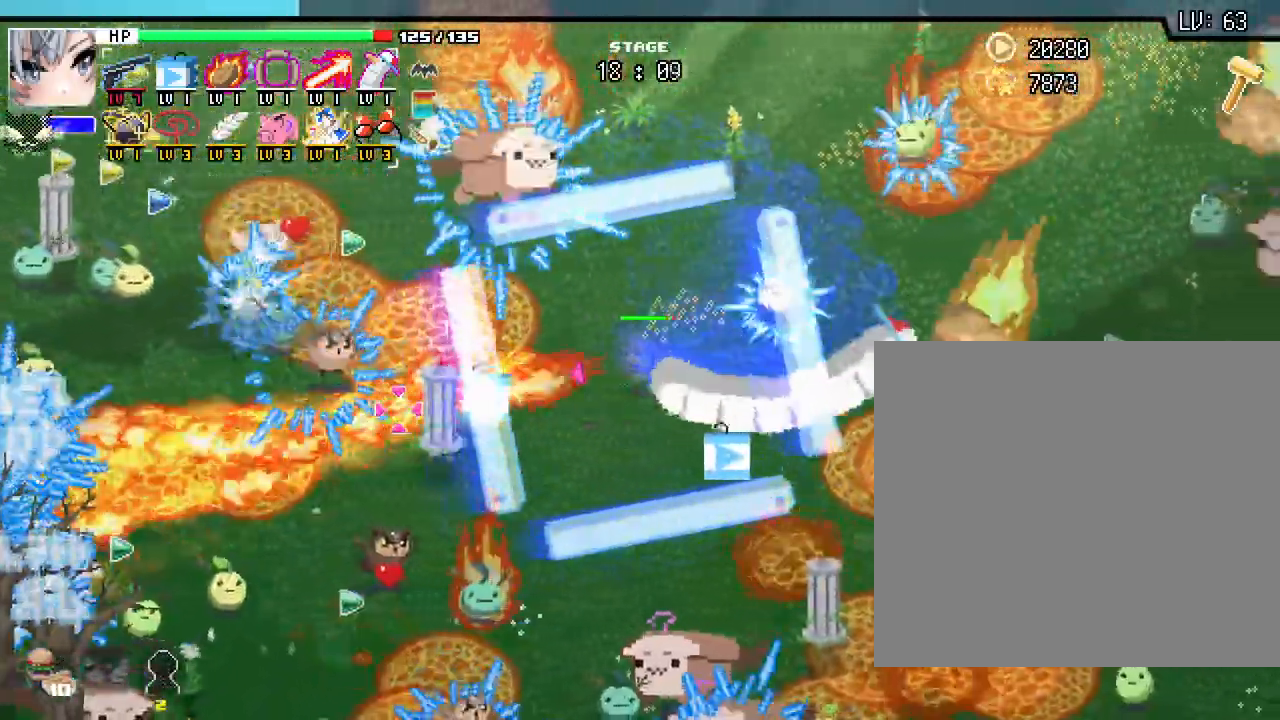
{"keys": ["a"], "mouse": [], "events": [[33, "d", "up"], [233, "a", "down"], [367, "s", "up"]]}
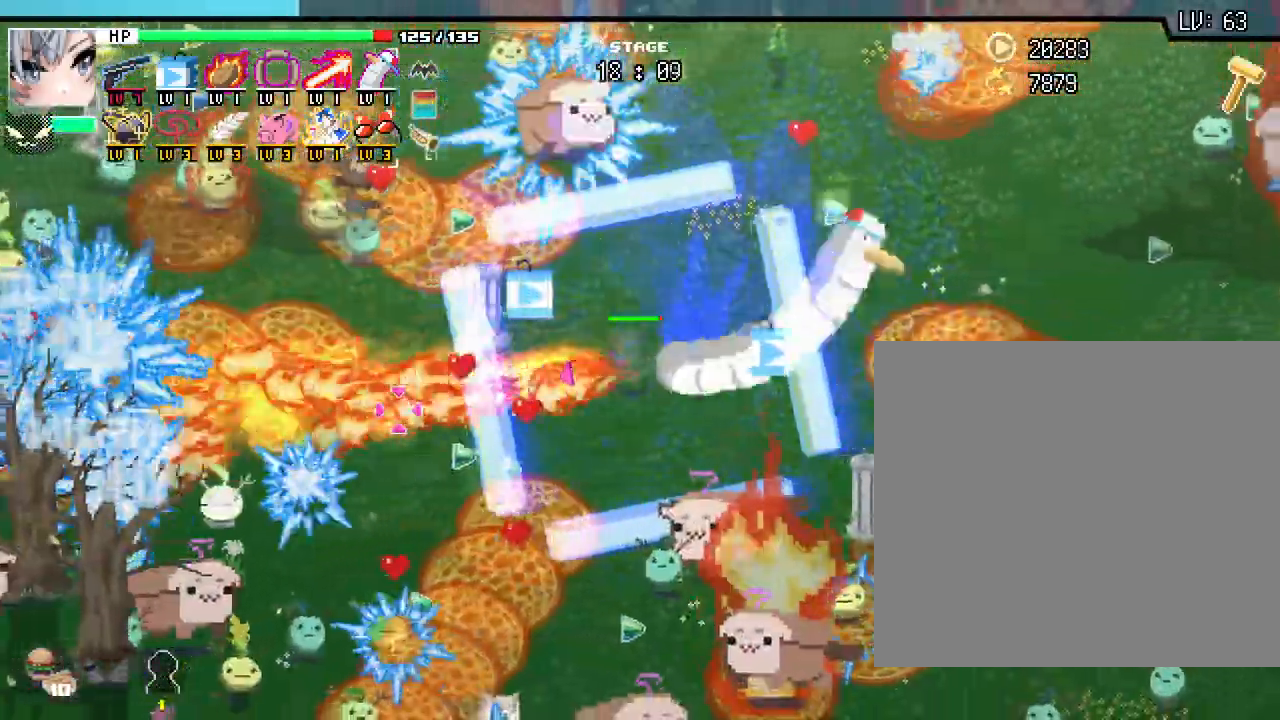
{"keys": ["d"], "mouse": [], "events": [[17, "w", "down"], [83, "a", "up"], [267, "d", "down"], [417, "w", "up"]]}
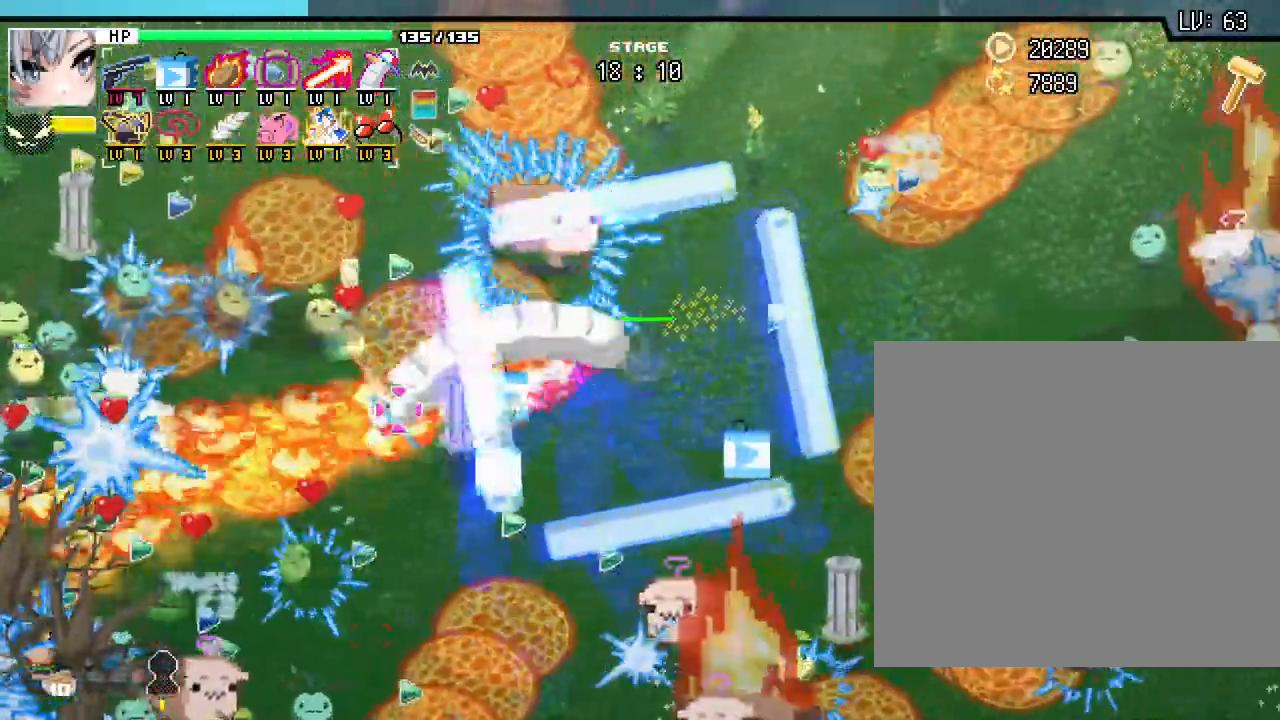
{"keys": ["w"], "mouse": [], "events": [[200, "w", "down"], [267, "d", "up"]]}
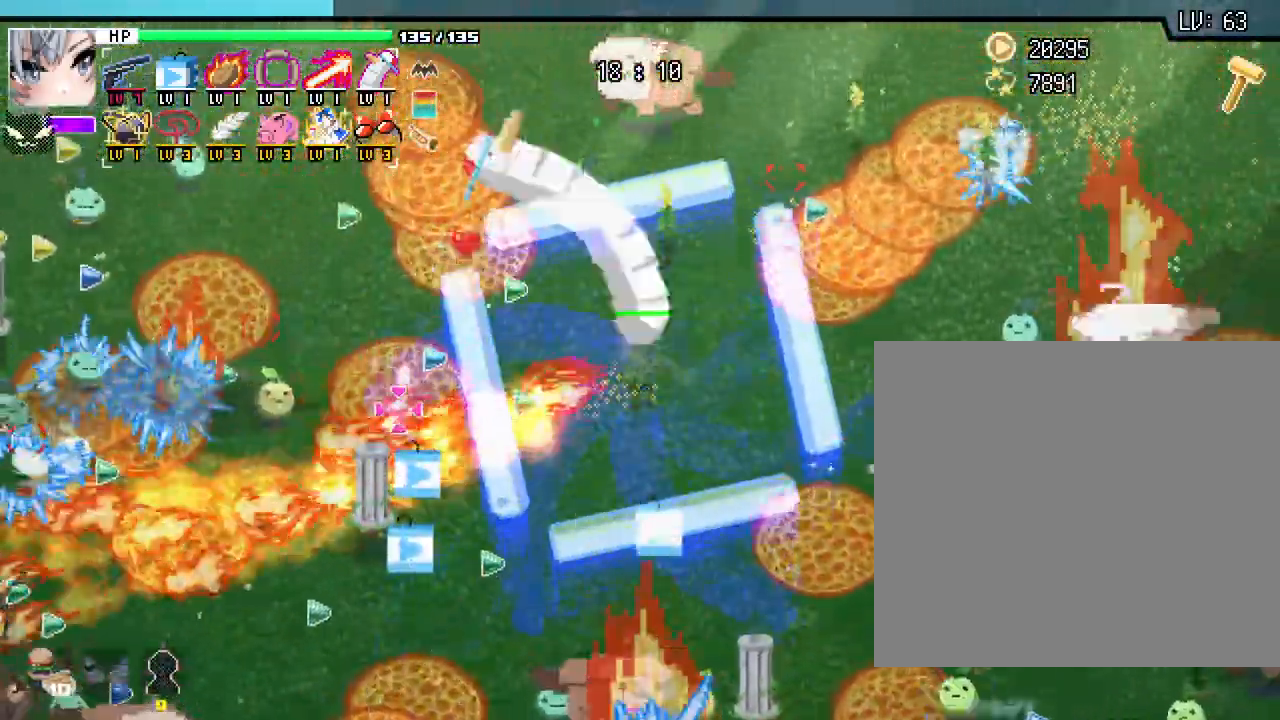
{"keys": ["a"], "mouse": [], "events": [[33, "a", "down"], [217, "a", "up"], [283, "a", "down"], [367, "w", "up"]]}
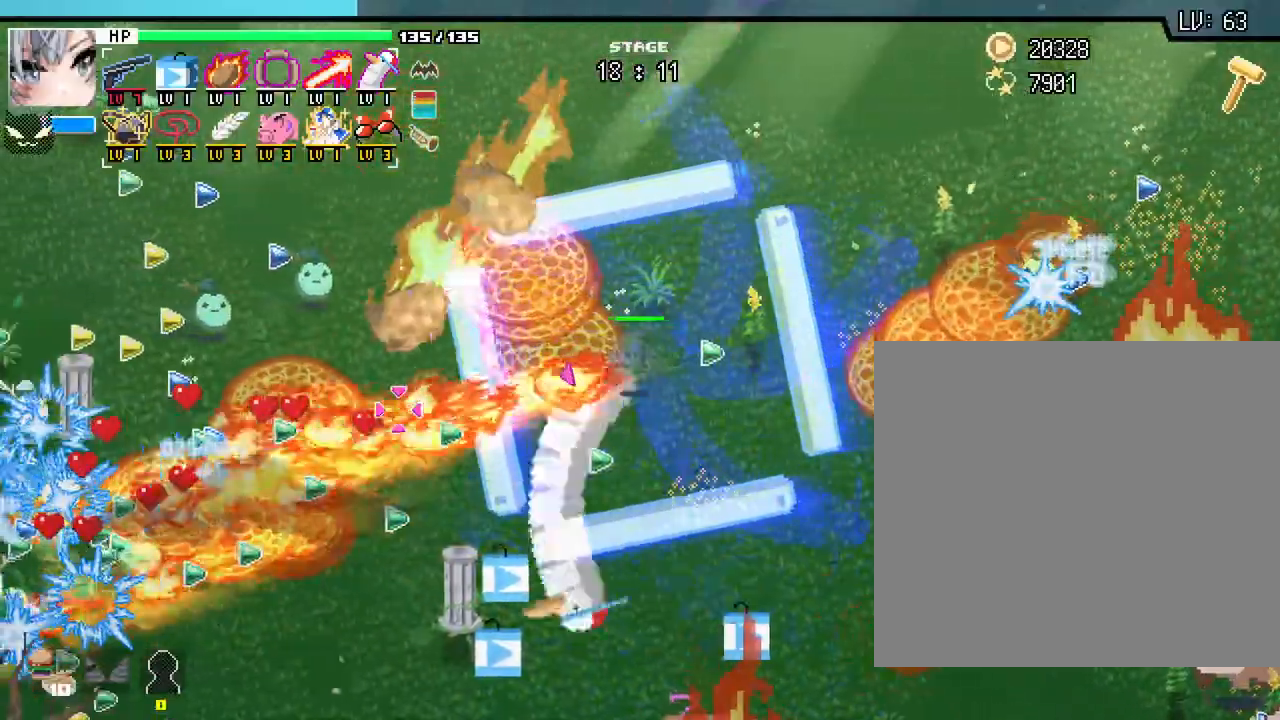
{"keys": ["d", "w"], "mouse": [], "events": [[133, "w", "down"], [233, "a", "up"], [433, "d", "down"]]}
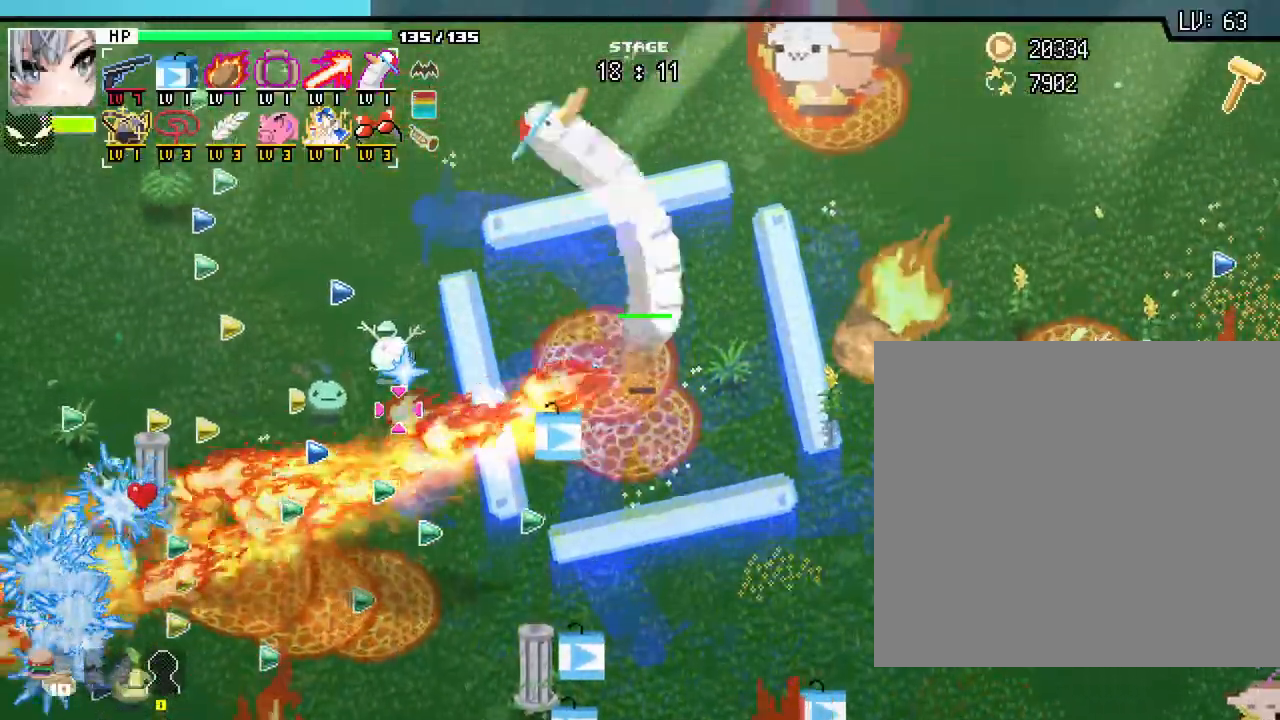
{"keys": ["a", "w"], "mouse": []}
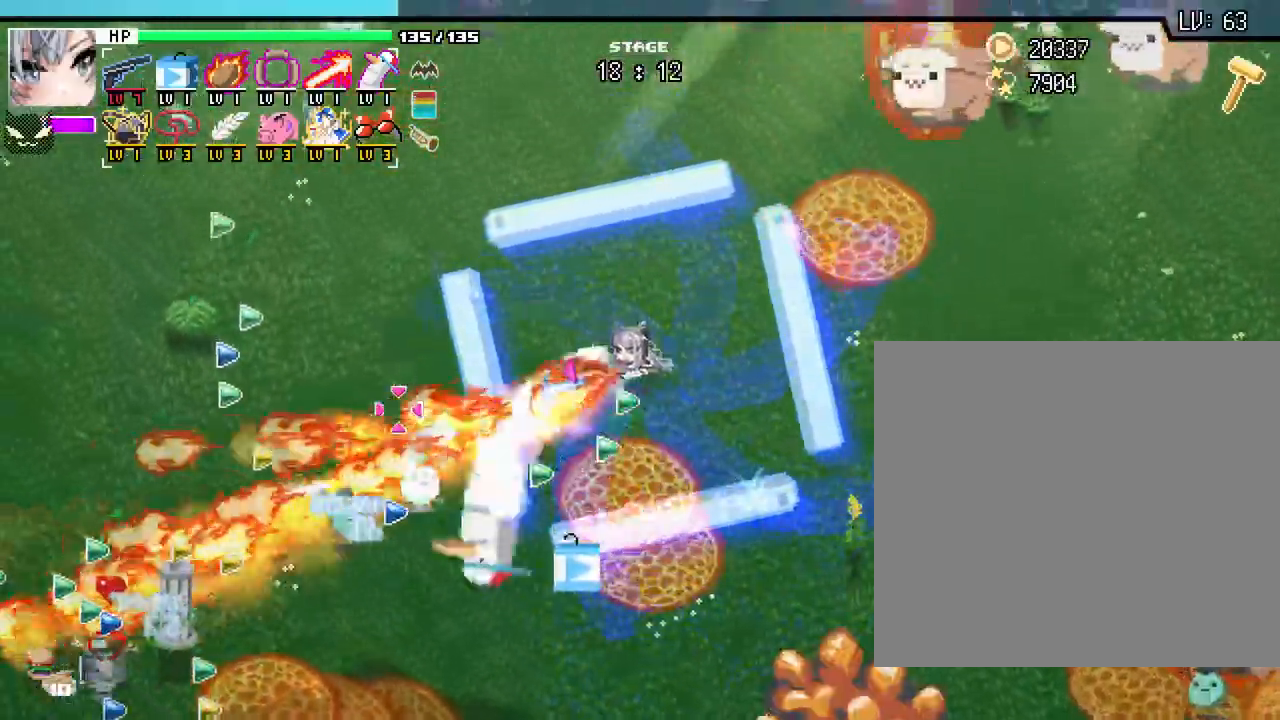
{"keys": ["a"], "mouse": [], "events": [[250, "w", "up"]]}
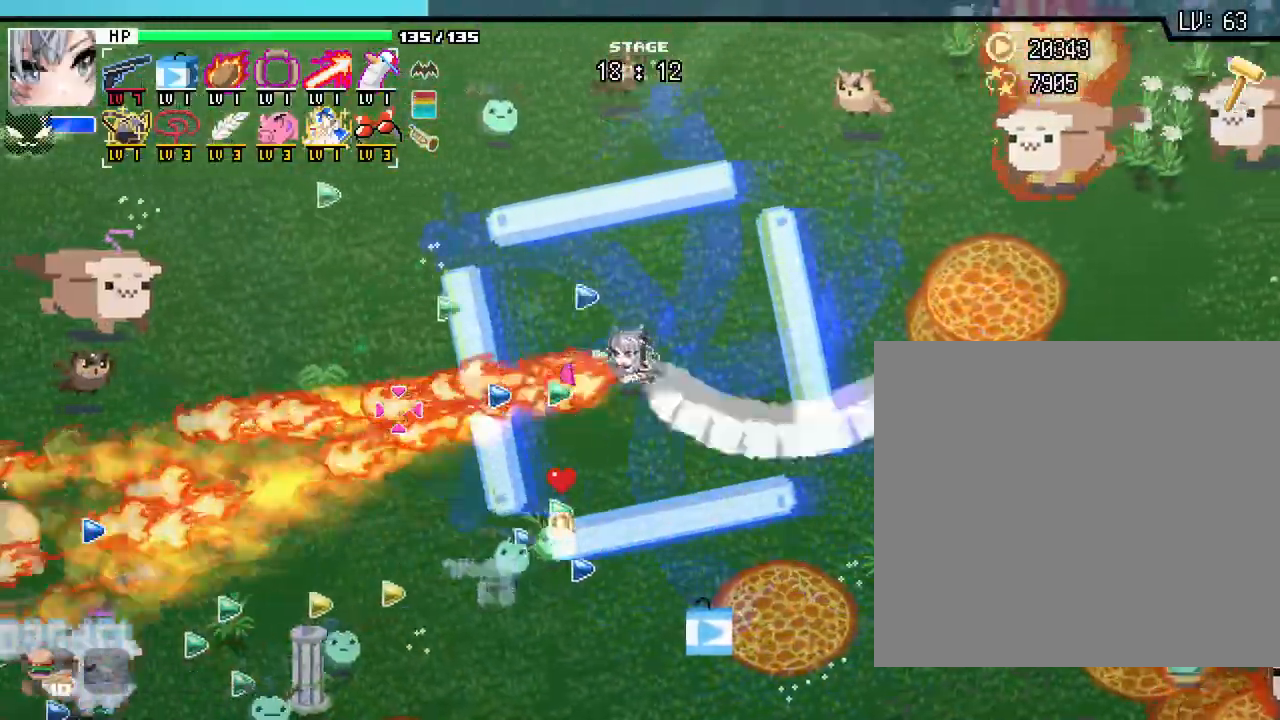
{"keys": ["a", "w"], "mouse": [], "events": [[433, "w", "down"]]}
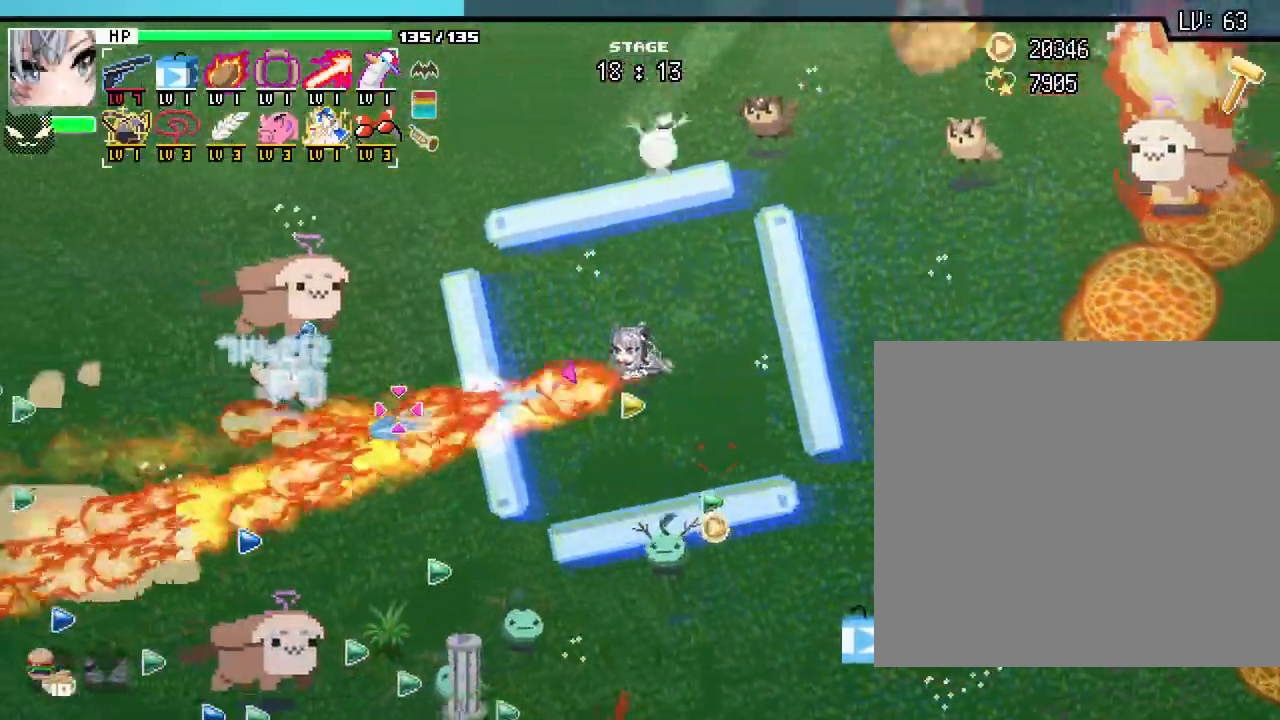
{"keys": ["a", "w"], "mouse": [], "events": [[117, "w", "up"], [217, "w", "down"]]}
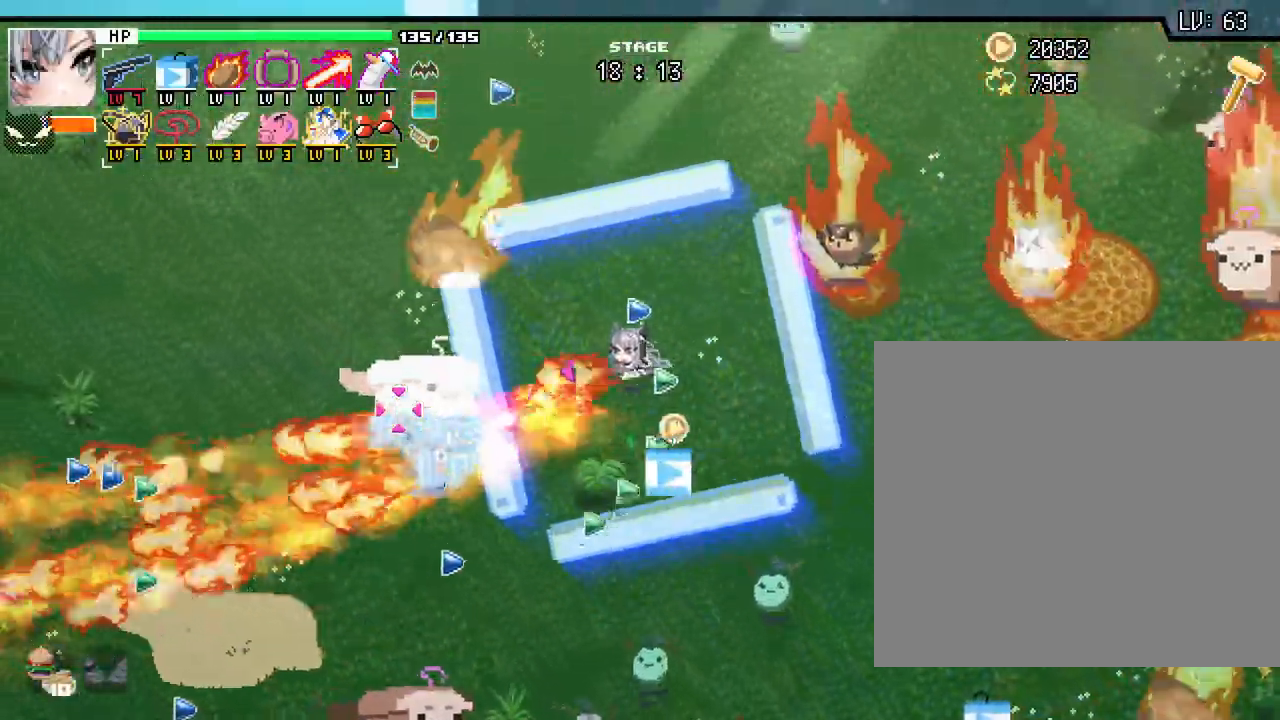
{"keys": ["a", "w"], "mouse": [], "events": []}
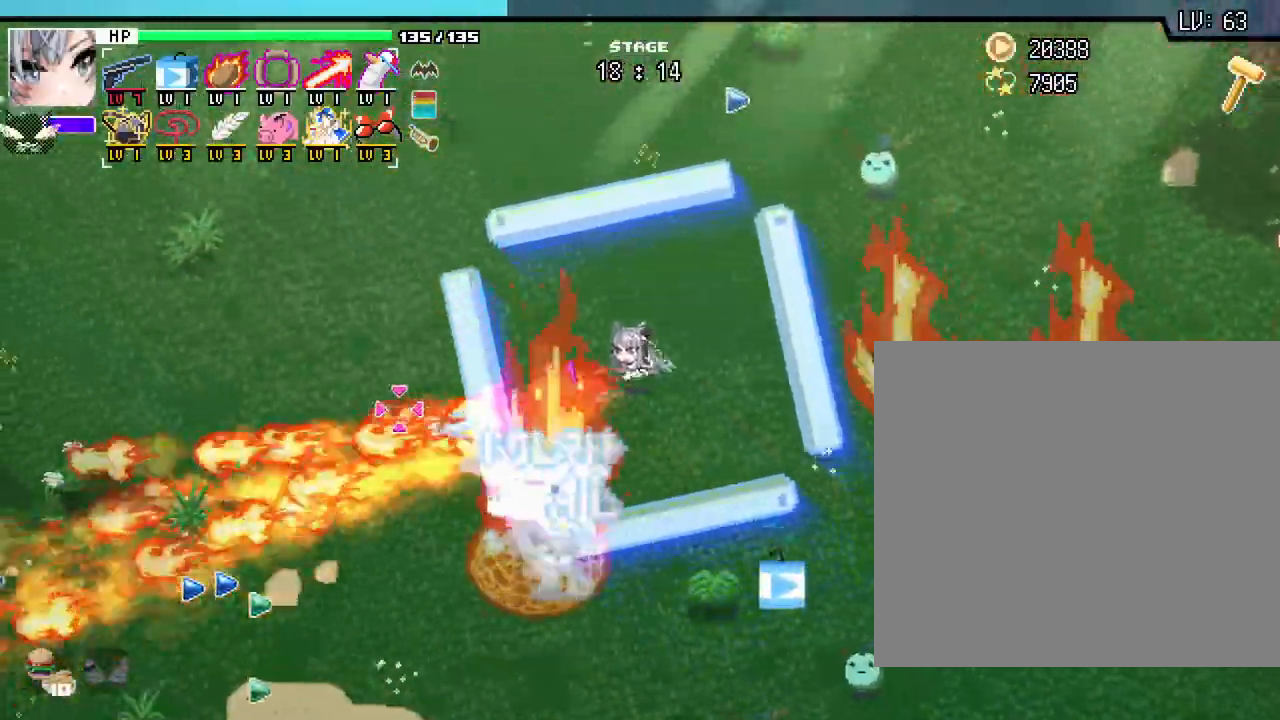
{"keys": ["a"], "mouse": [], "events": [[100, "w", "up"]]}
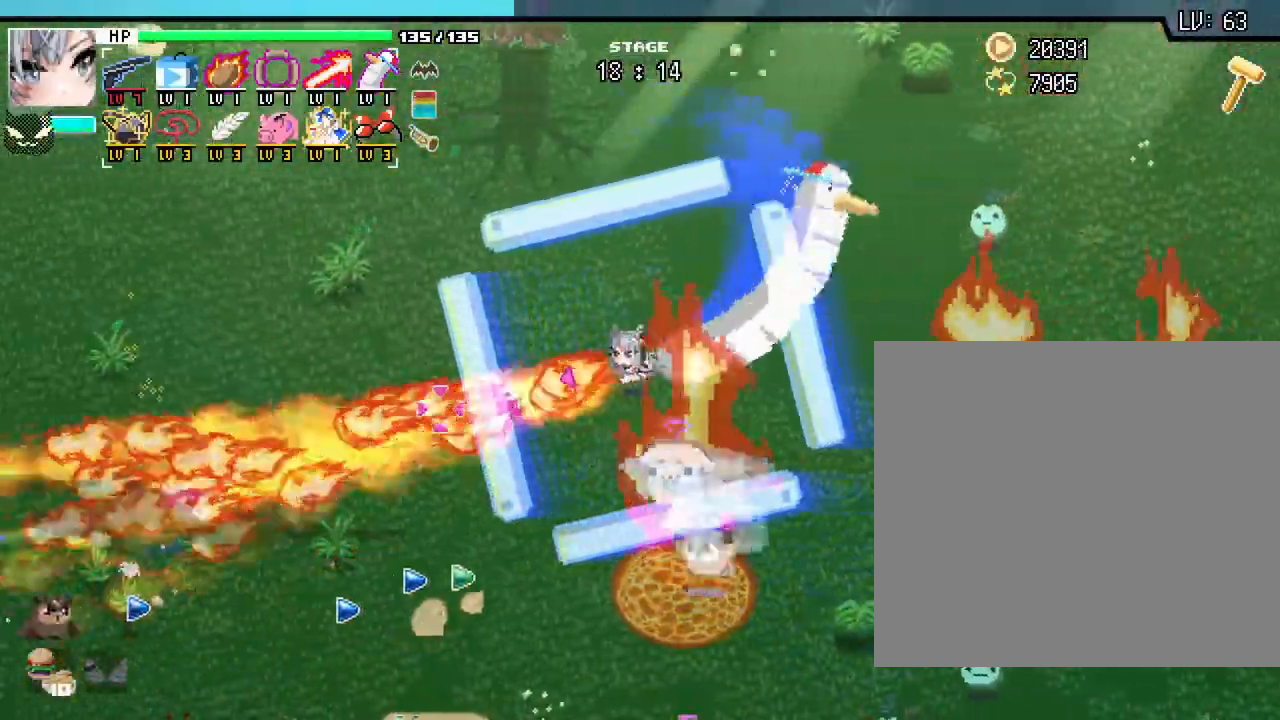
{"keys": ["a", "s"], "mouse": [], "events": [[400, "s", "down"]]}
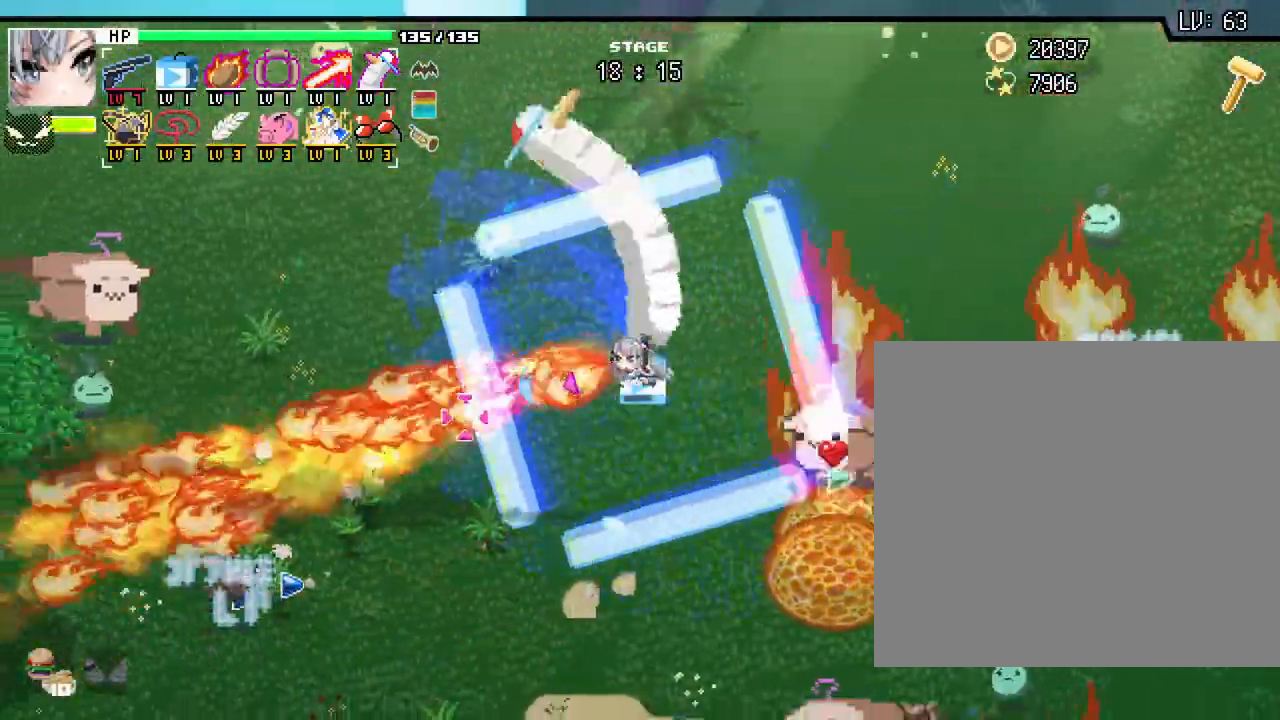
{"keys": ["a", "s"], "mouse": [], "events": []}
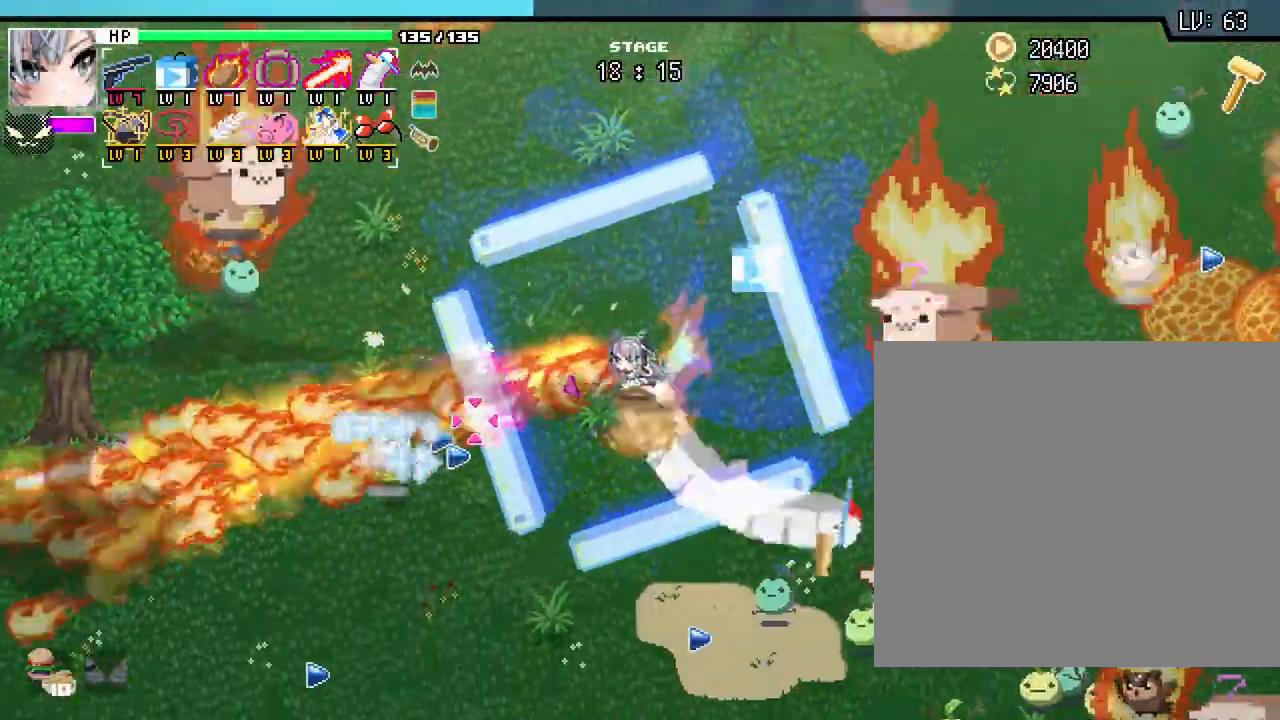
{"keys": ["a", "s"], "mouse": [], "events": []}
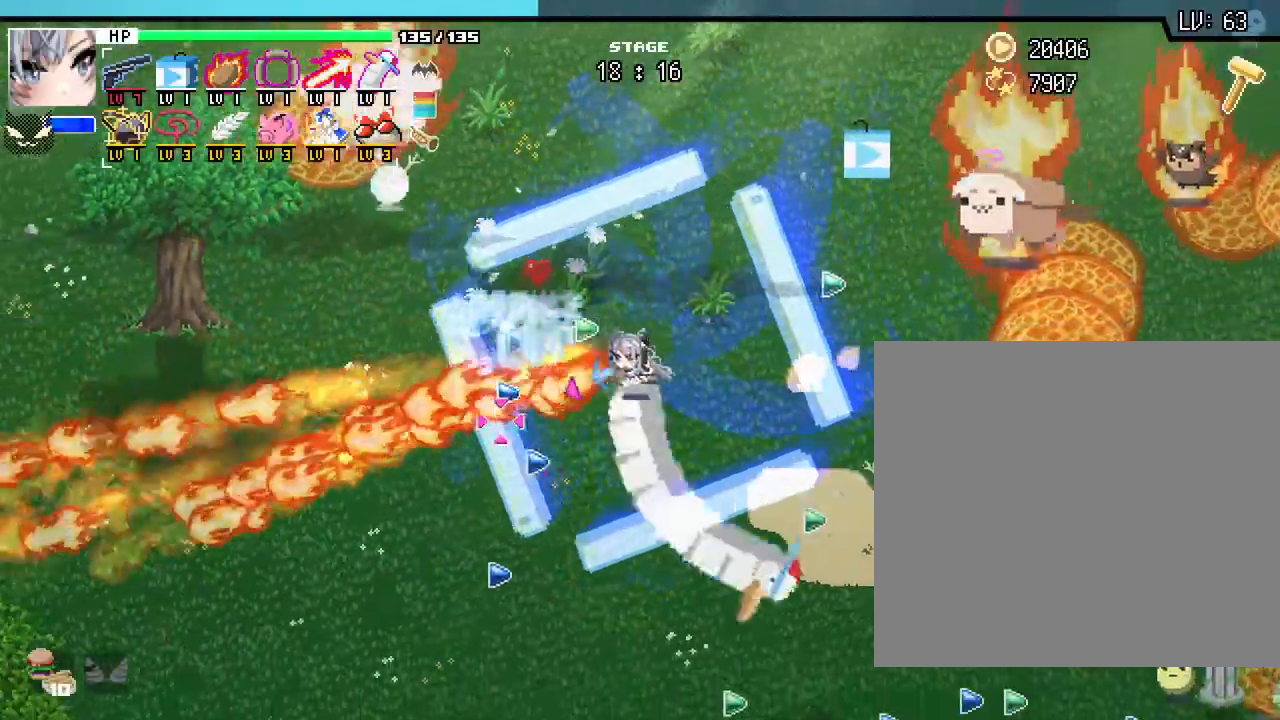
{"keys": ["d", "s"], "mouse": [], "events": [[350, "a", "up"], [383, "d", "down"]]}
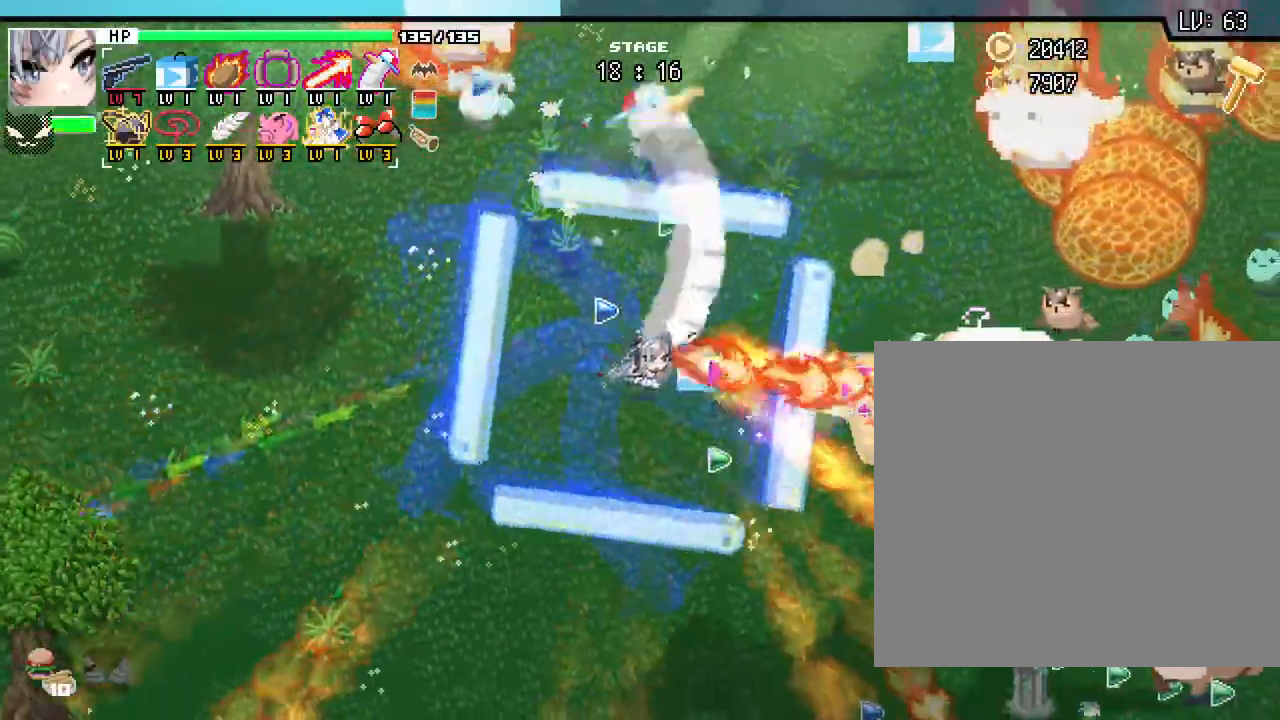
{"keys": ["d"], "mouse": []}
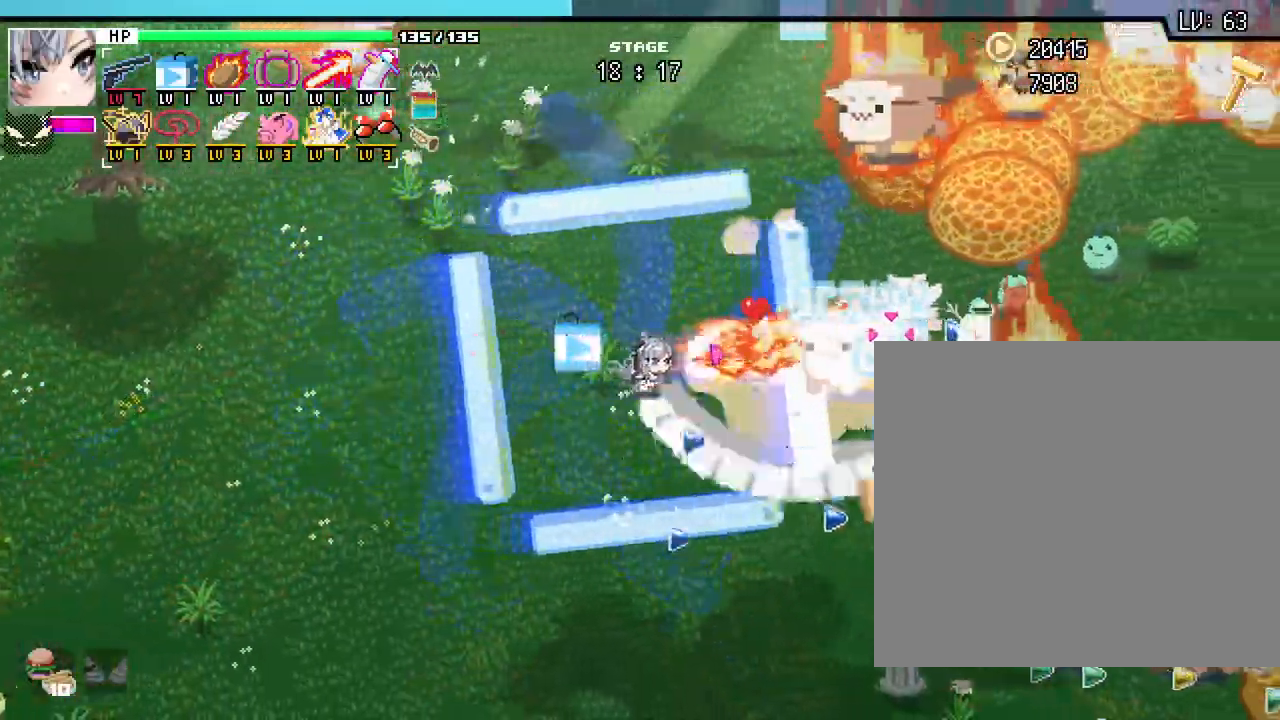
{"keys": ["s"], "mouse": [], "events": [[167, "s", "down"], [300, "d", "up"]]}
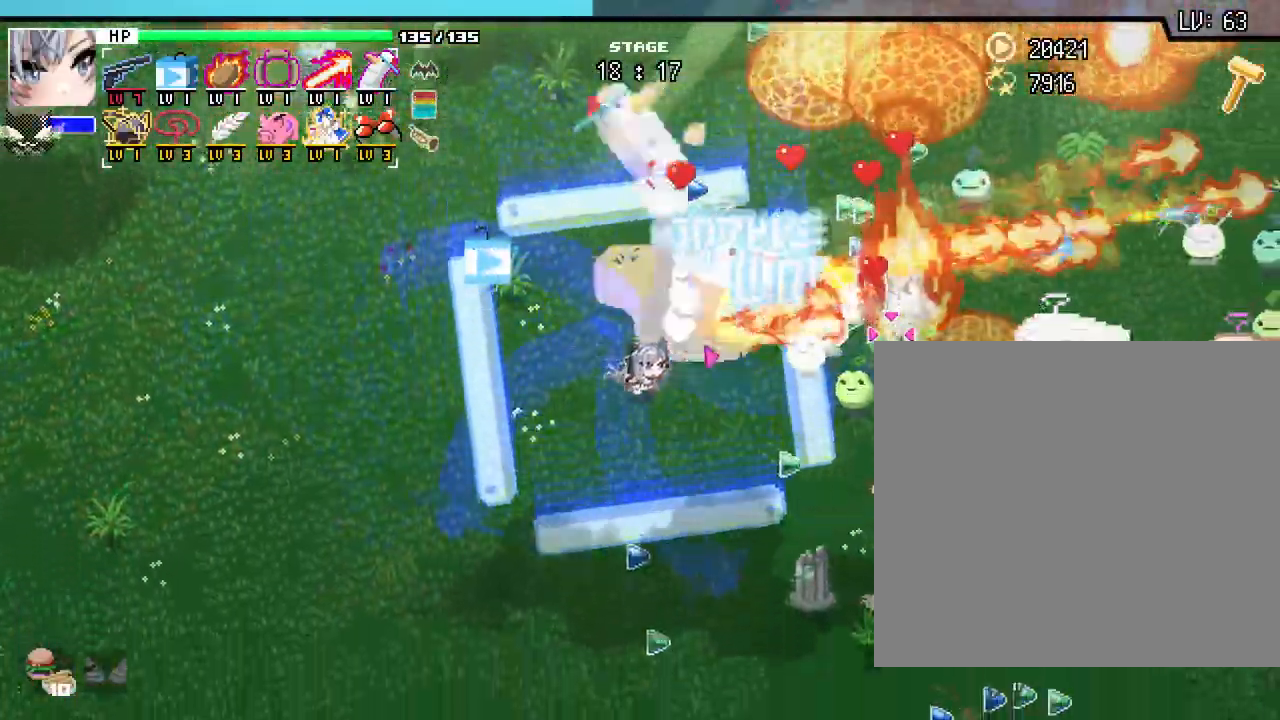
{"keys": ["a"], "mouse": [], "events": [[367, "a", "down"], [467, "s", "up"]]}
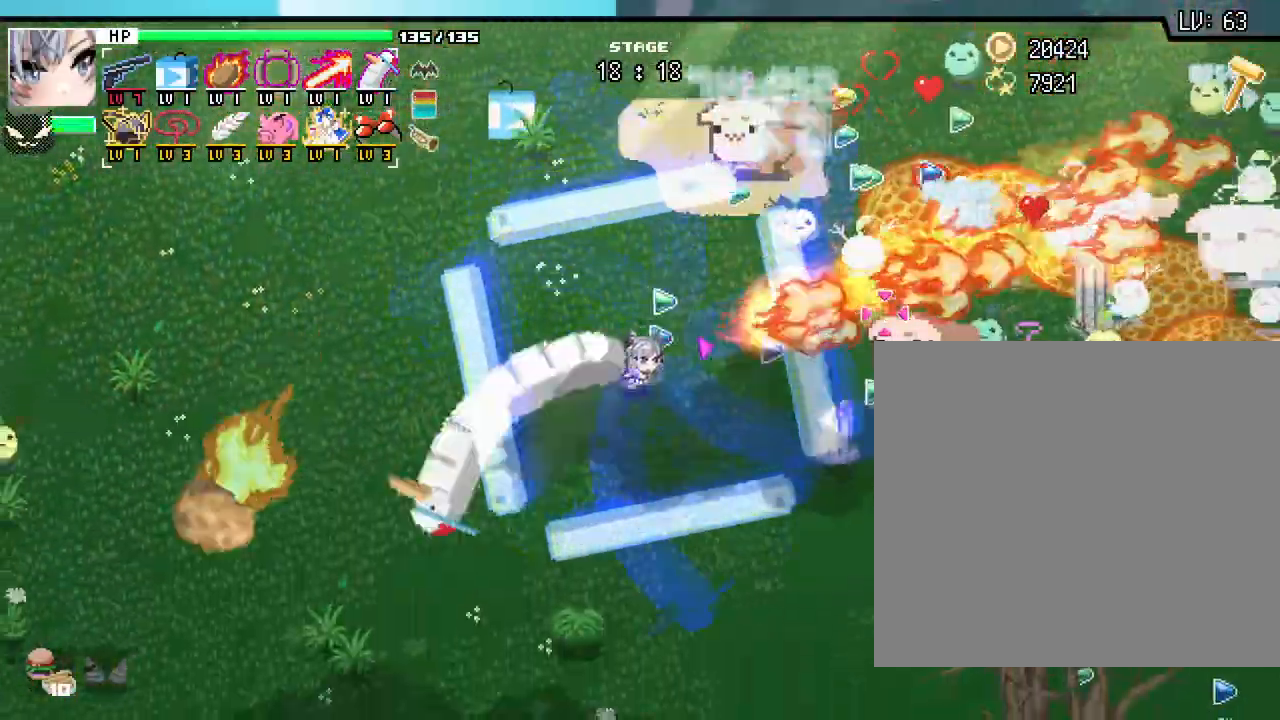
{"keys": ["d"], "mouse": [], "events": [[117, "a", "up"], [150, "w", "down"], [167, "d", "down"], [350, "w", "up"]]}
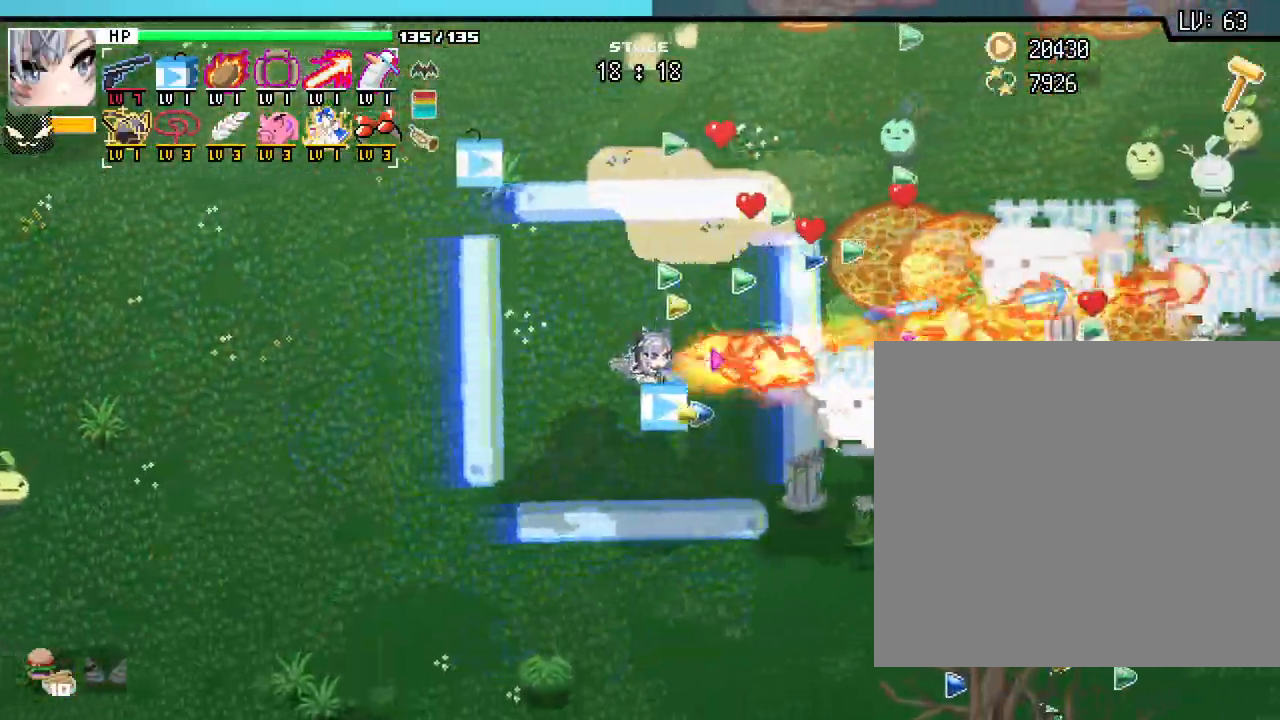
{"keys": ["s"], "mouse": []}
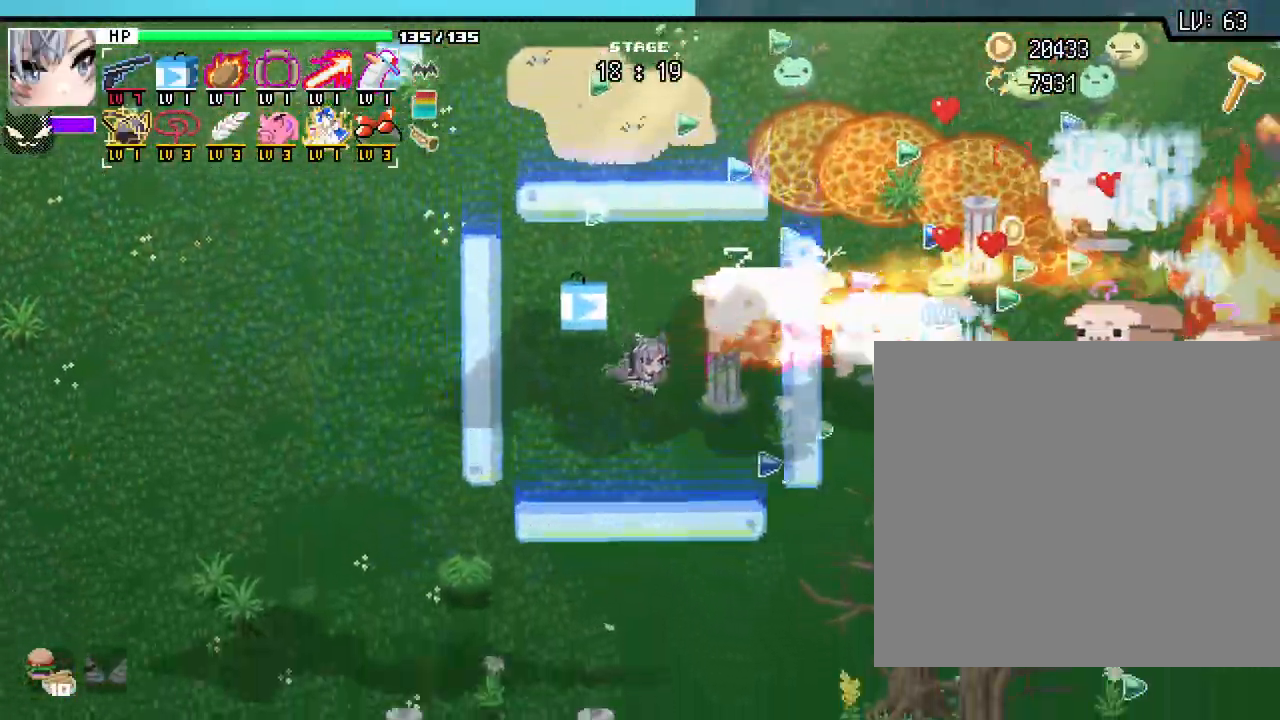
{"keys": ["a", "w"], "mouse": [], "events": [[133, "a", "down"], [217, "s", "up"], [400, "w", "down"]]}
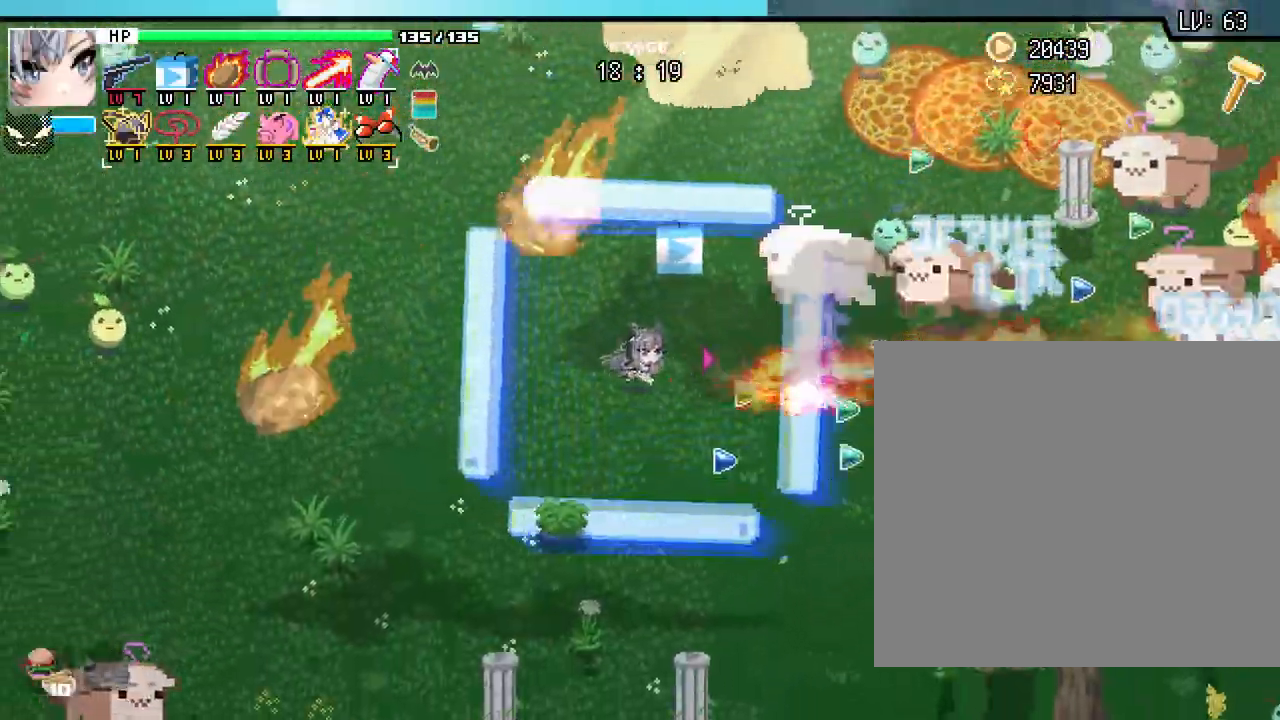
{"keys": ["w"], "mouse": [], "events": [[17, "a", "up"], [50, "d", "down"], [433, "d", "up"]]}
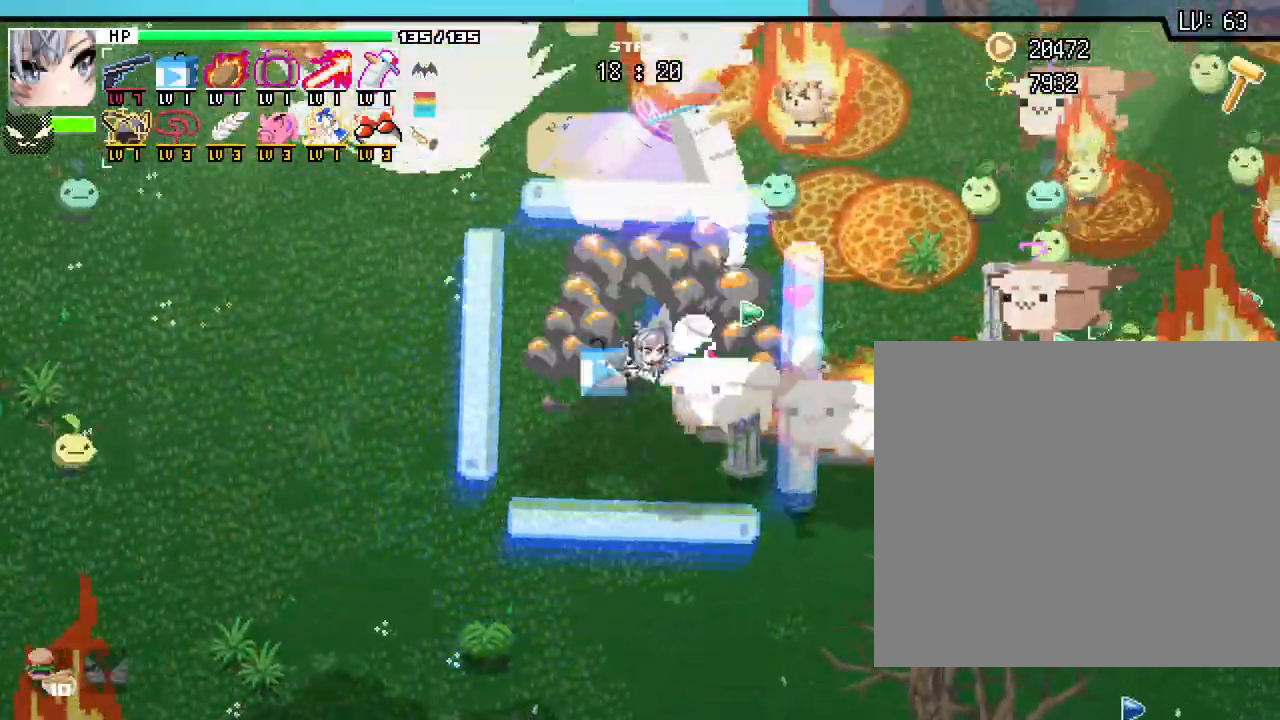
{"keys": ["a", "s"], "mouse": [], "events": [[133, "a", "down"], [200, "w", "up"], [433, "s", "down"]]}
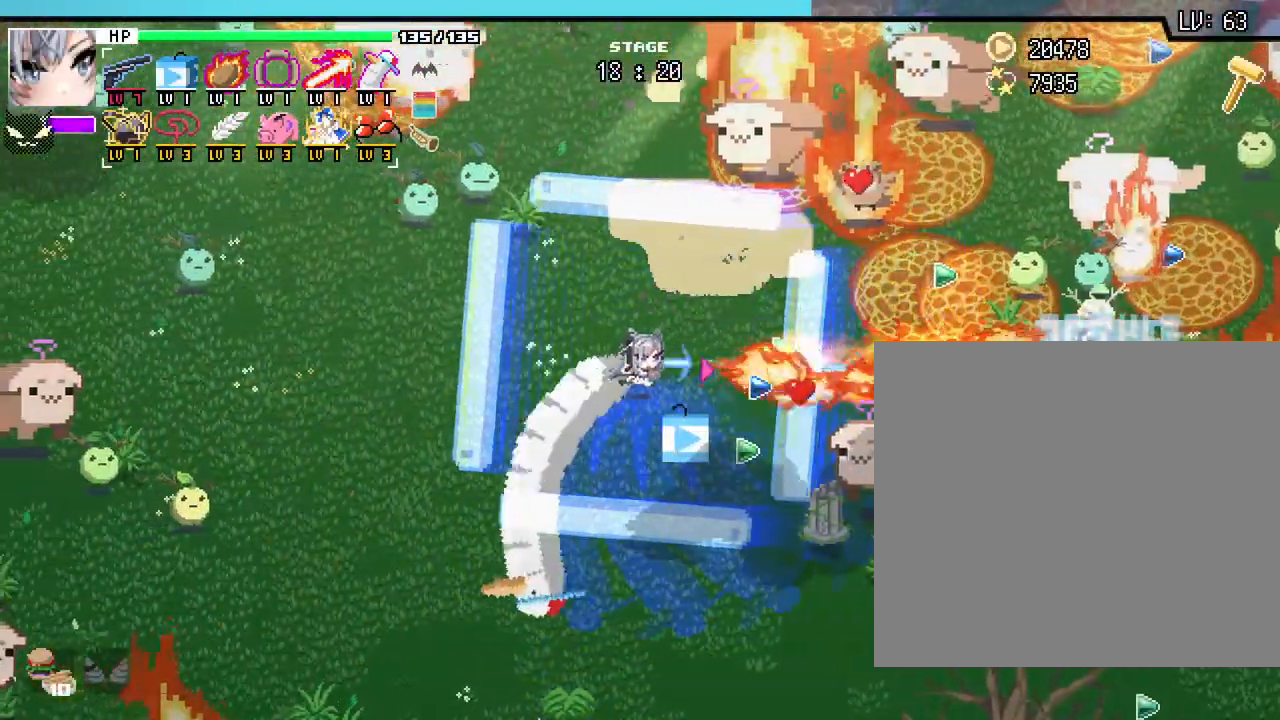
{"keys": ["d"], "mouse": [], "events": [[67, "a", "up"], [150, "d", "down"], [383, "s", "up"]]}
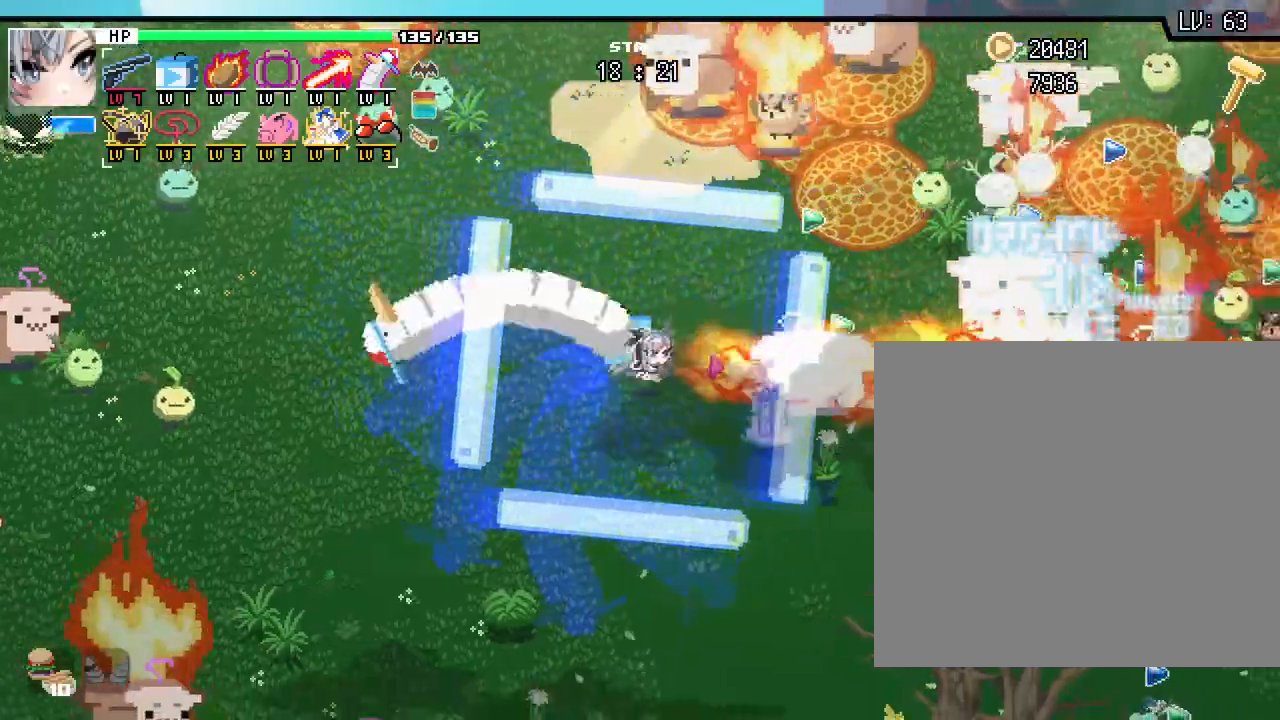
{"keys": ["a"], "mouse": [], "events": [[350, "a", "down"], [350, "d", "up"]]}
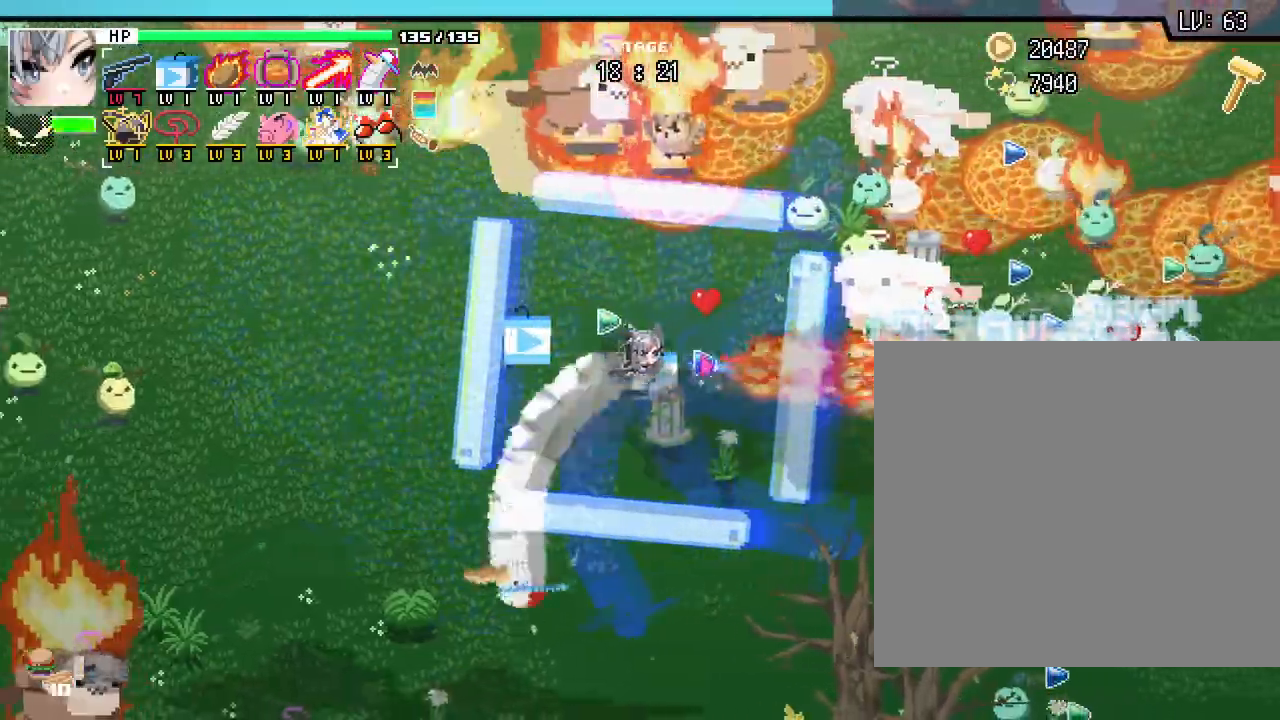
{"keys": ["d", "w"], "mouse": [], "events": [[167, "a", "up"], [200, "d", "down"], [333, "w", "down"]]}